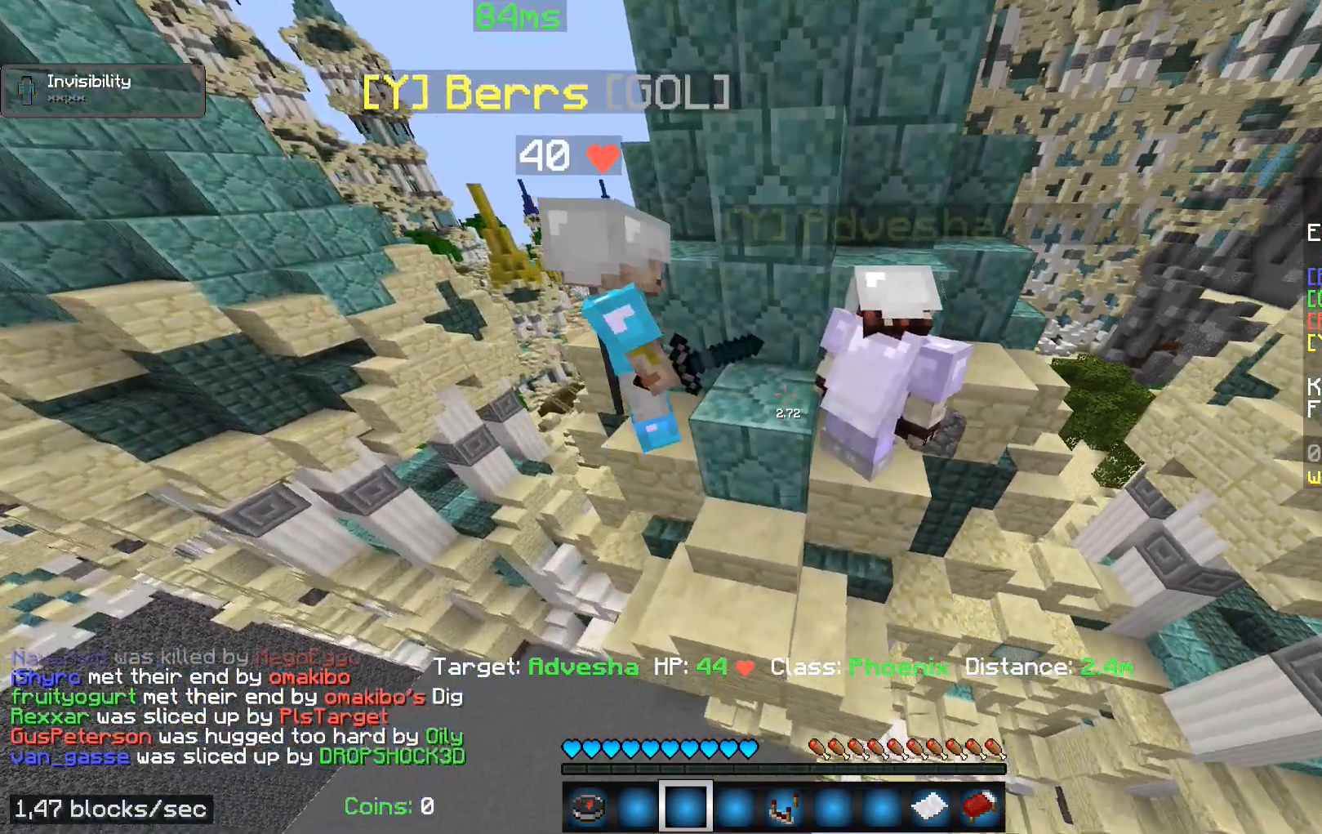
Gameplay with keyboard and mouse; each line is a JSON object with the keys and mouse buttons held at the frame after it. "events" lists presses ("down") and releases ("up") of "a", "d", "s", "w", "mouse_left" and "mouse_right" between this image and that frame as [ms after this image, input, new state], when the widget could be followed in between. "mouse_left", "mouse_right" = the "left", "right" buttons of the "mouse" list. No other keys are recorded. Fast repeated clicks can show as one long hold. Mouse movement is not recorded.
{"keys": [], "mouse": [], "events": [[300, "a", "down"], [433, "a", "up"]]}
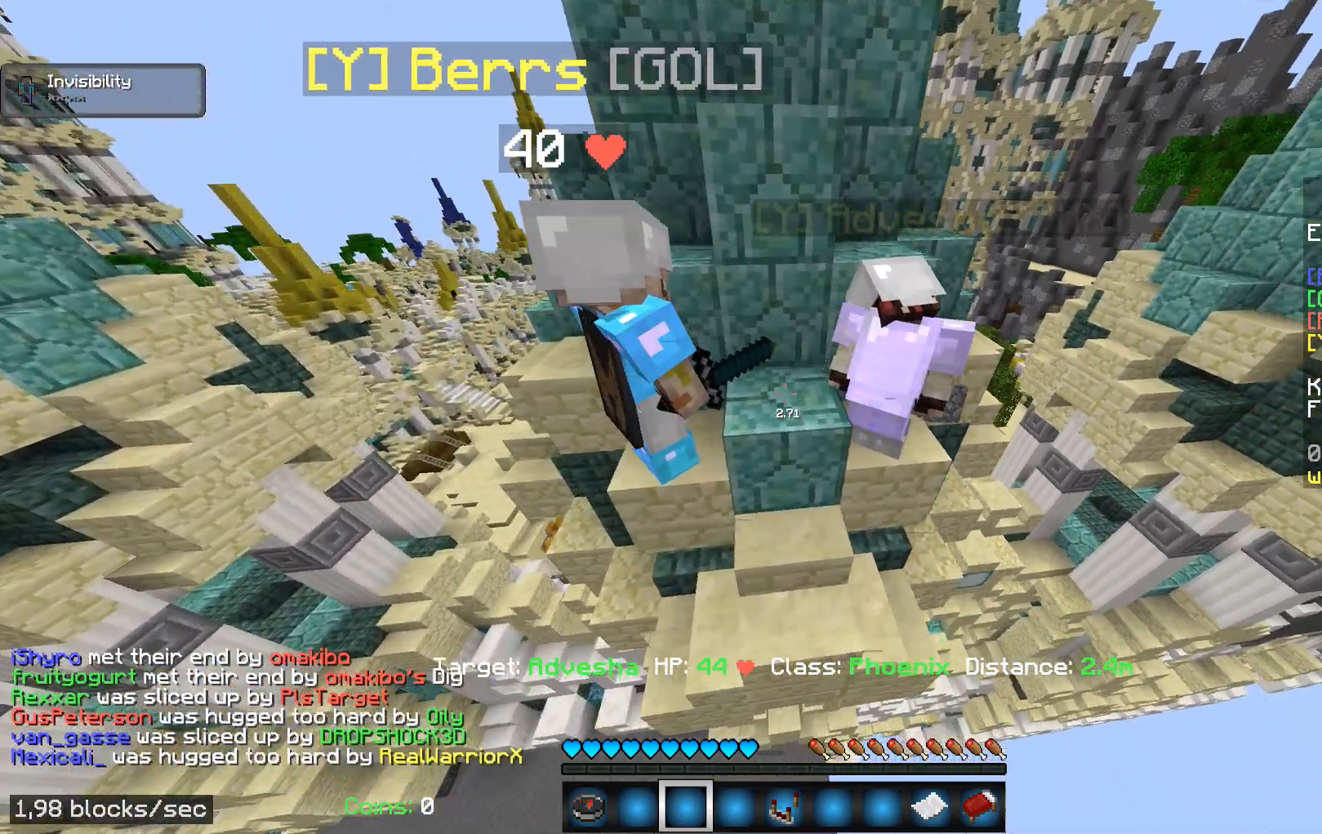
{"keys": [], "mouse": [], "events": []}
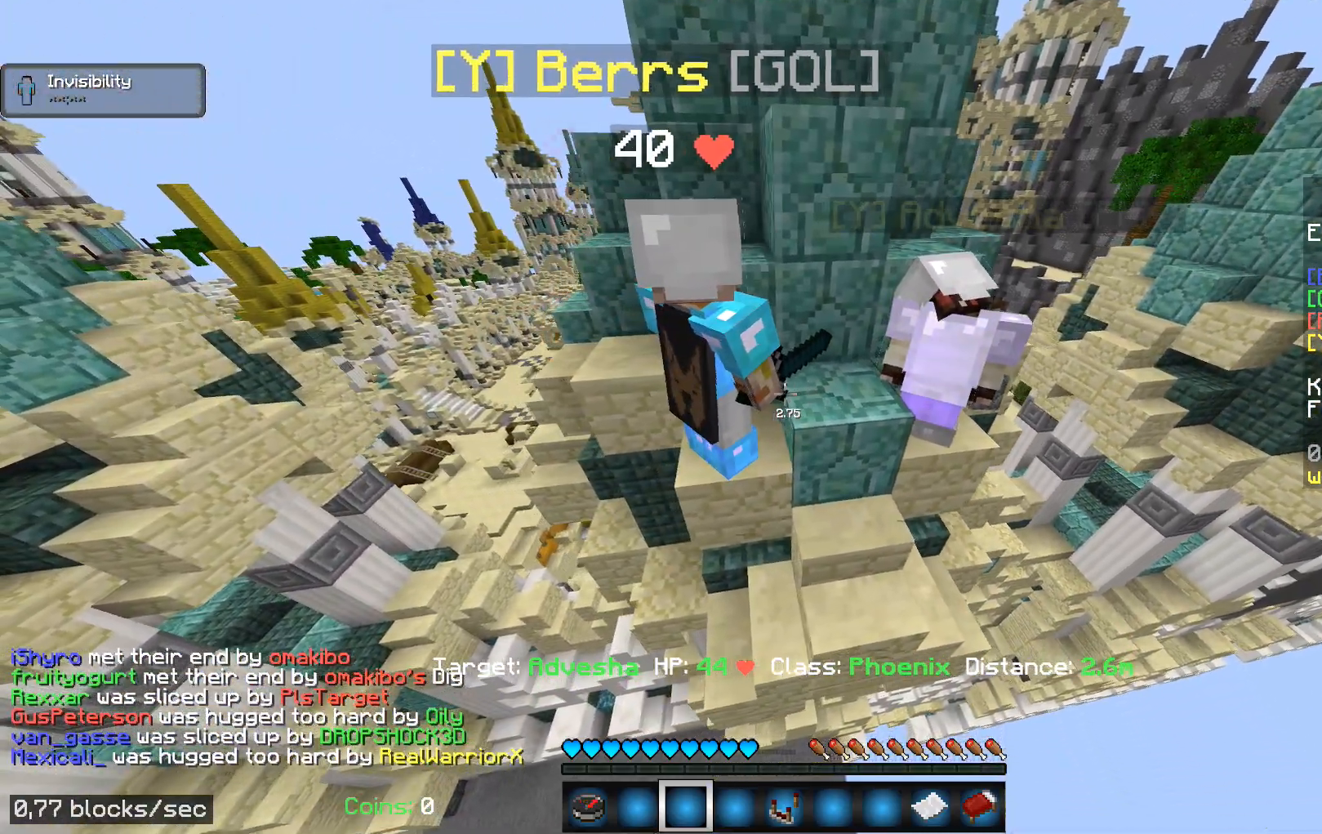
{"keys": [], "mouse": [], "events": []}
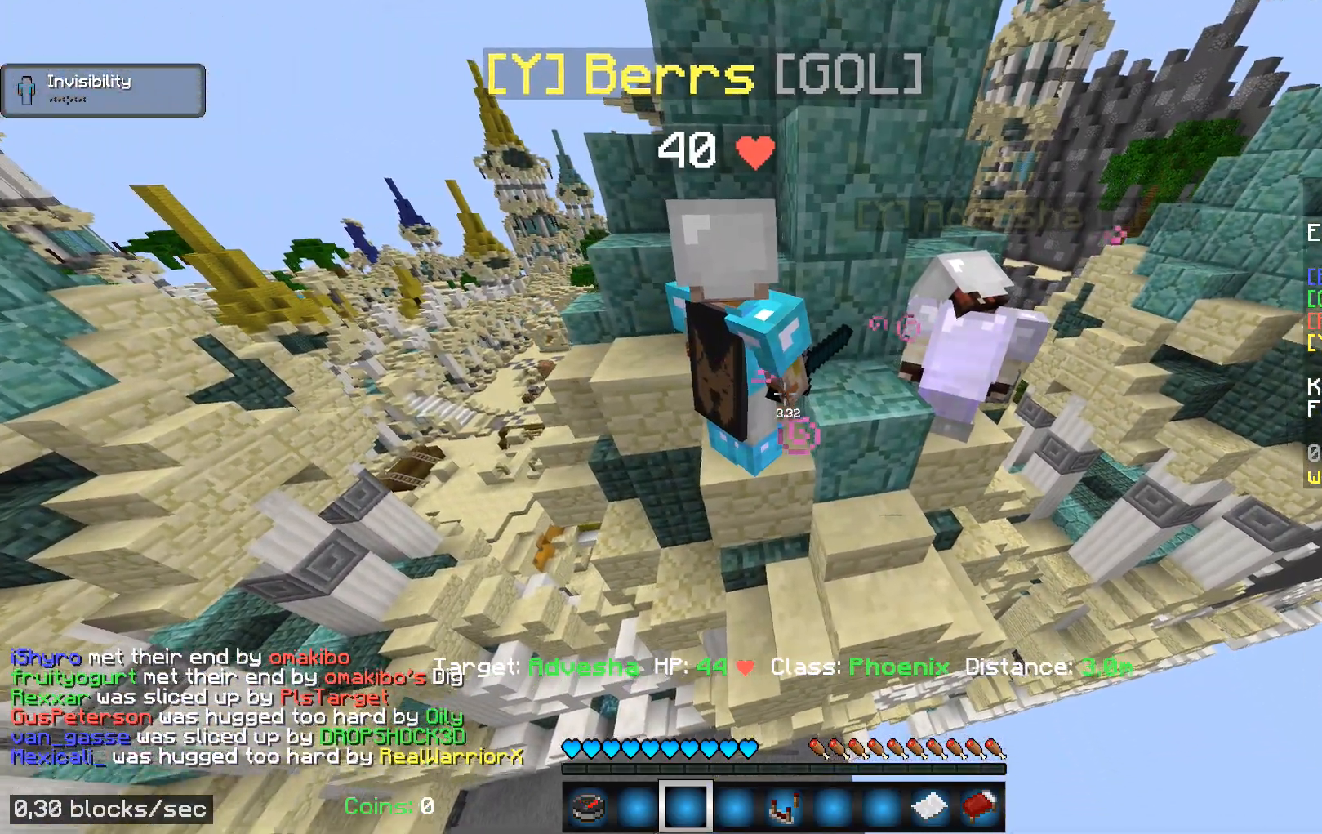
{"keys": [], "mouse": [], "events": []}
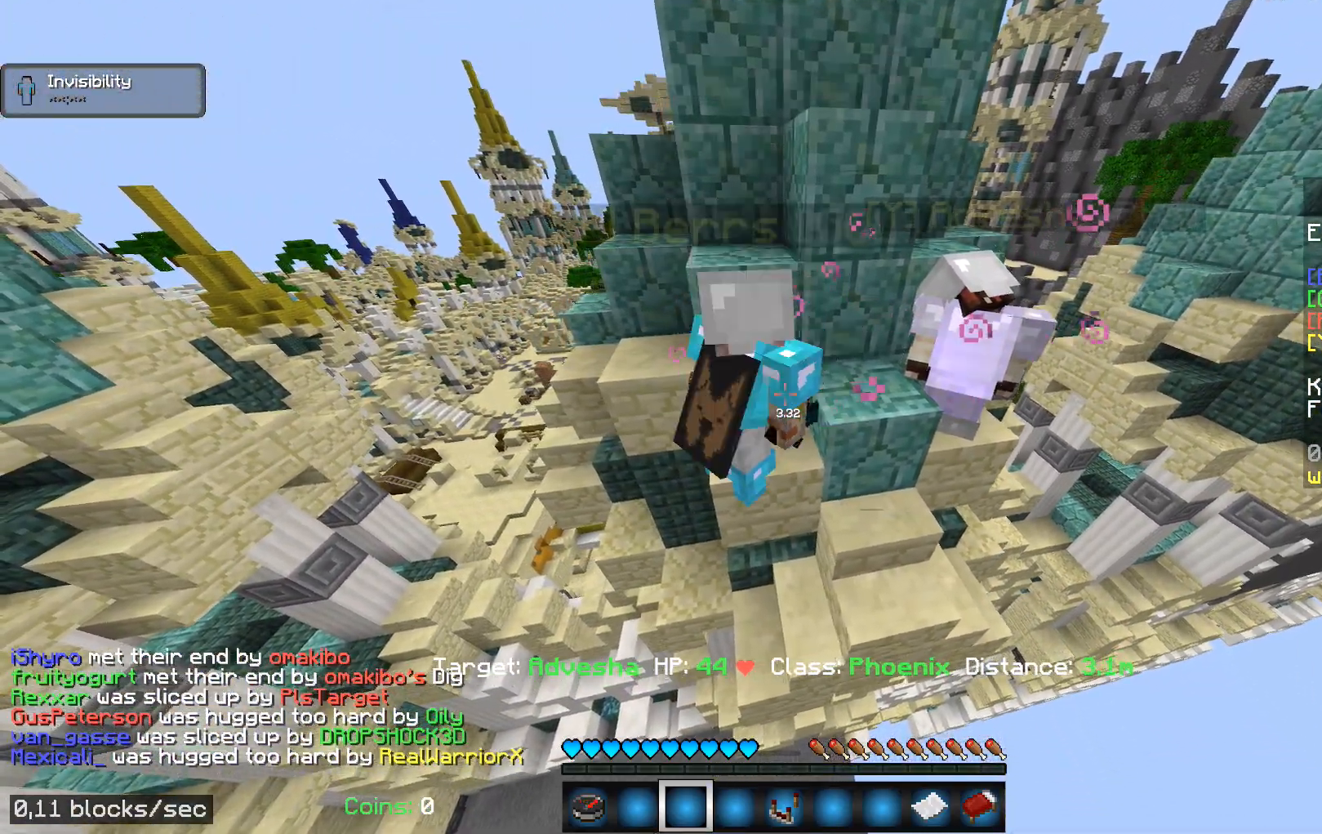
{"keys": ["d"], "mouse": [], "events": [[233, "w", "down"], [333, "d", "down"], [483, "w", "up"]]}
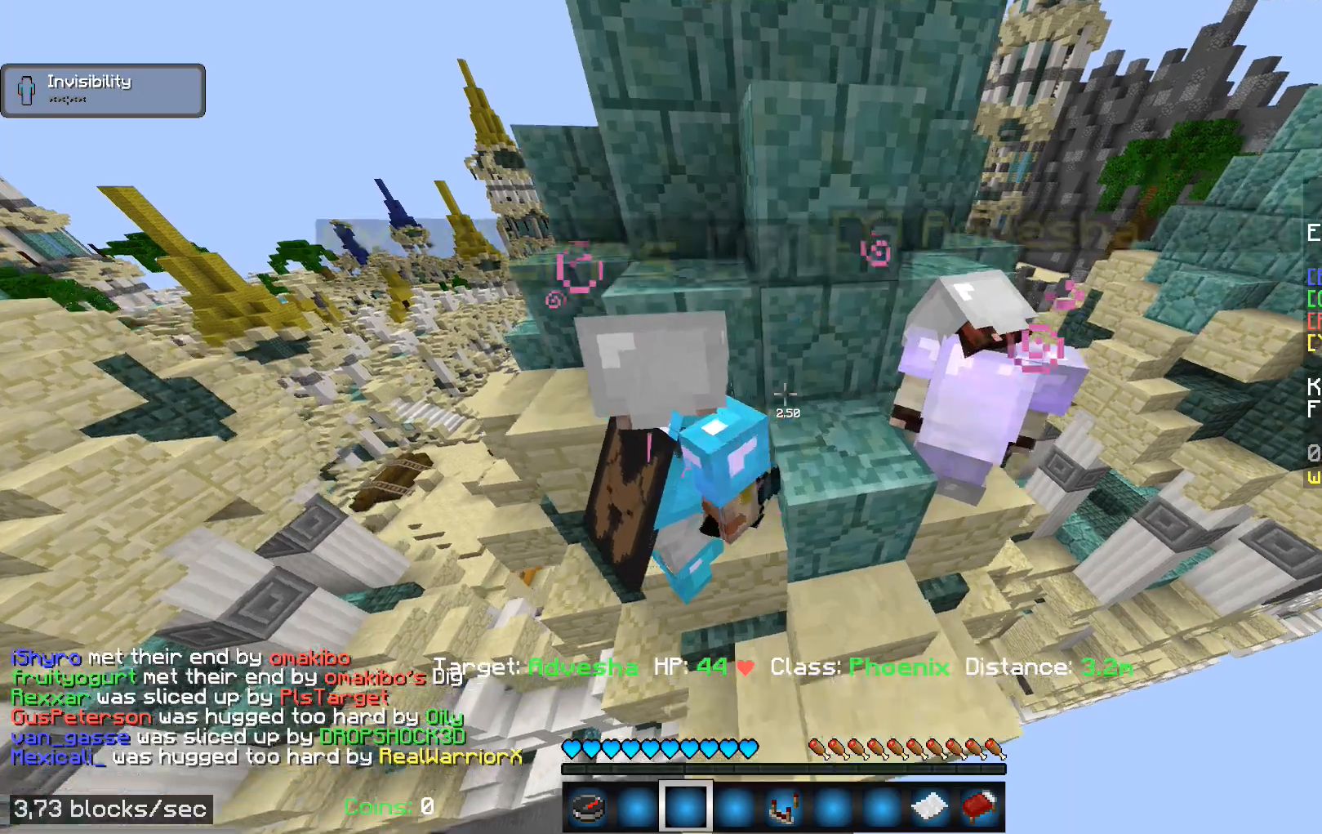
{"keys": [], "mouse": [], "events": [[67, "d", "up"]]}
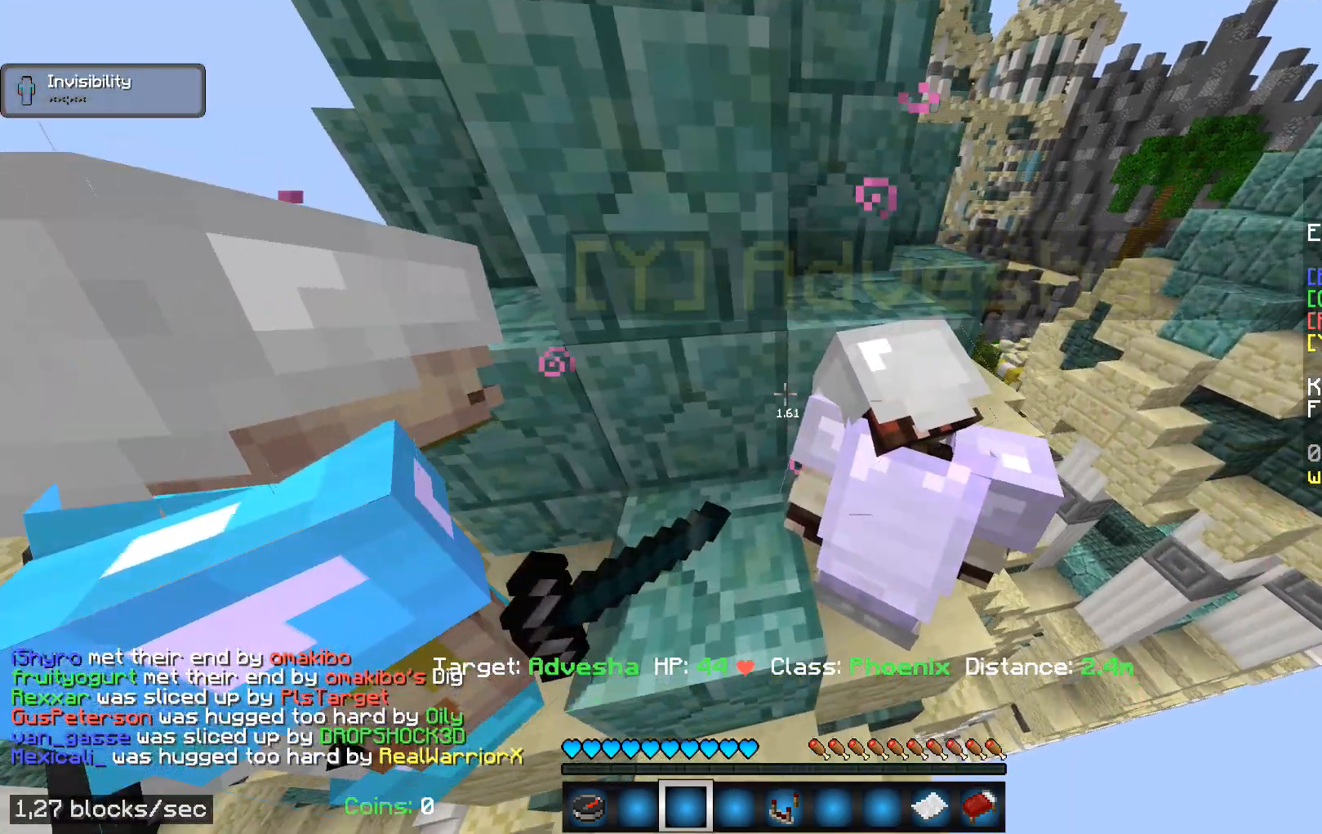
{"keys": [], "mouse": [], "events": [[233, "d", "down"], [433, "d", "up"]]}
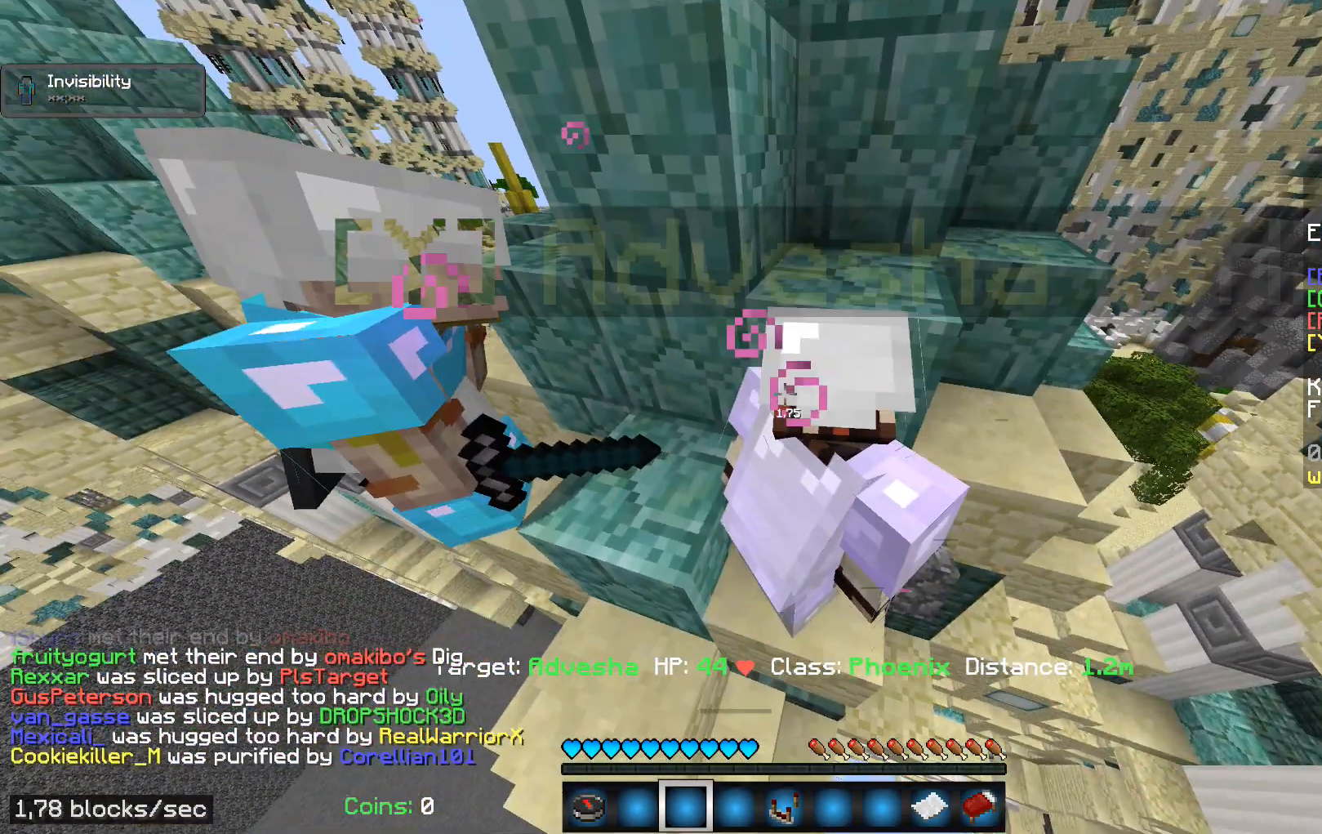
{"keys": [], "mouse": [], "events": []}
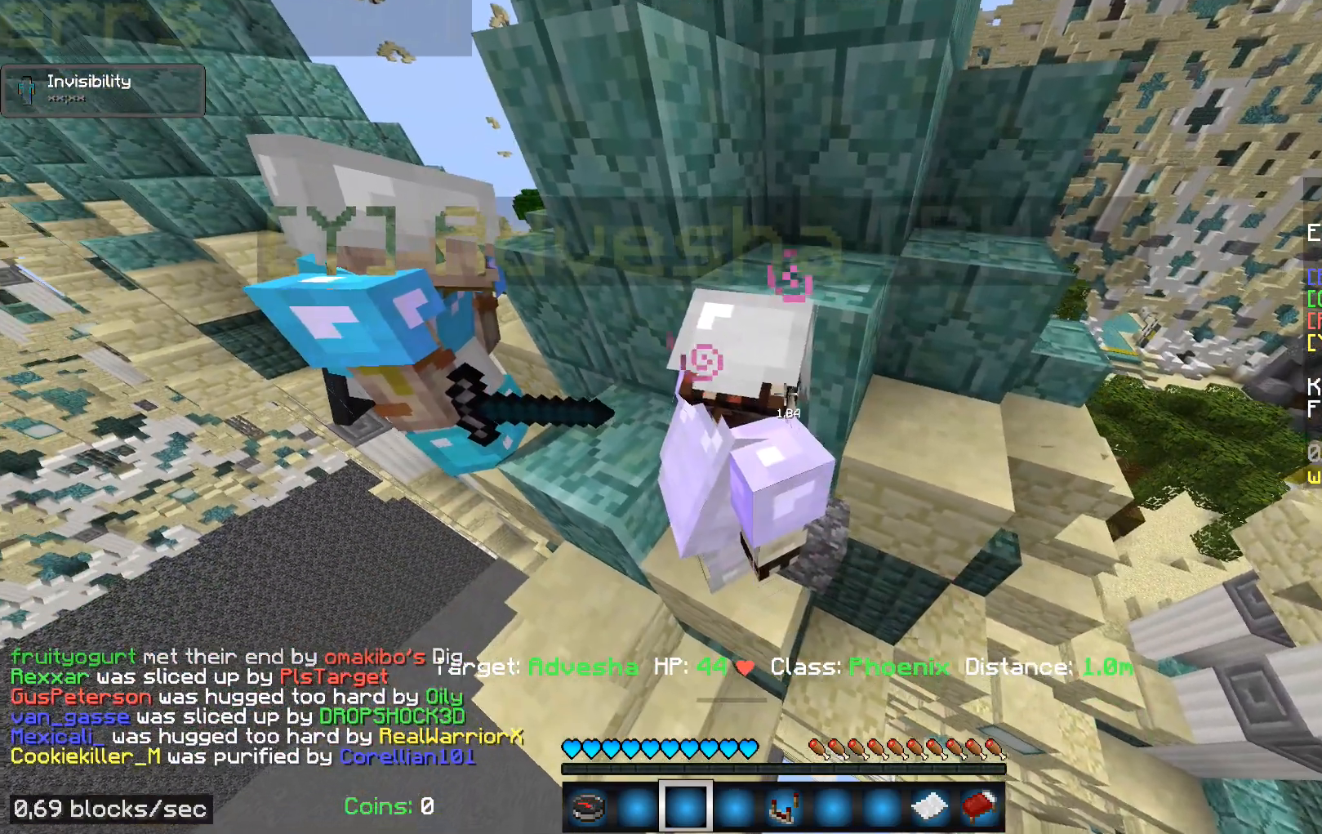
{"keys": [], "mouse": [], "events": []}
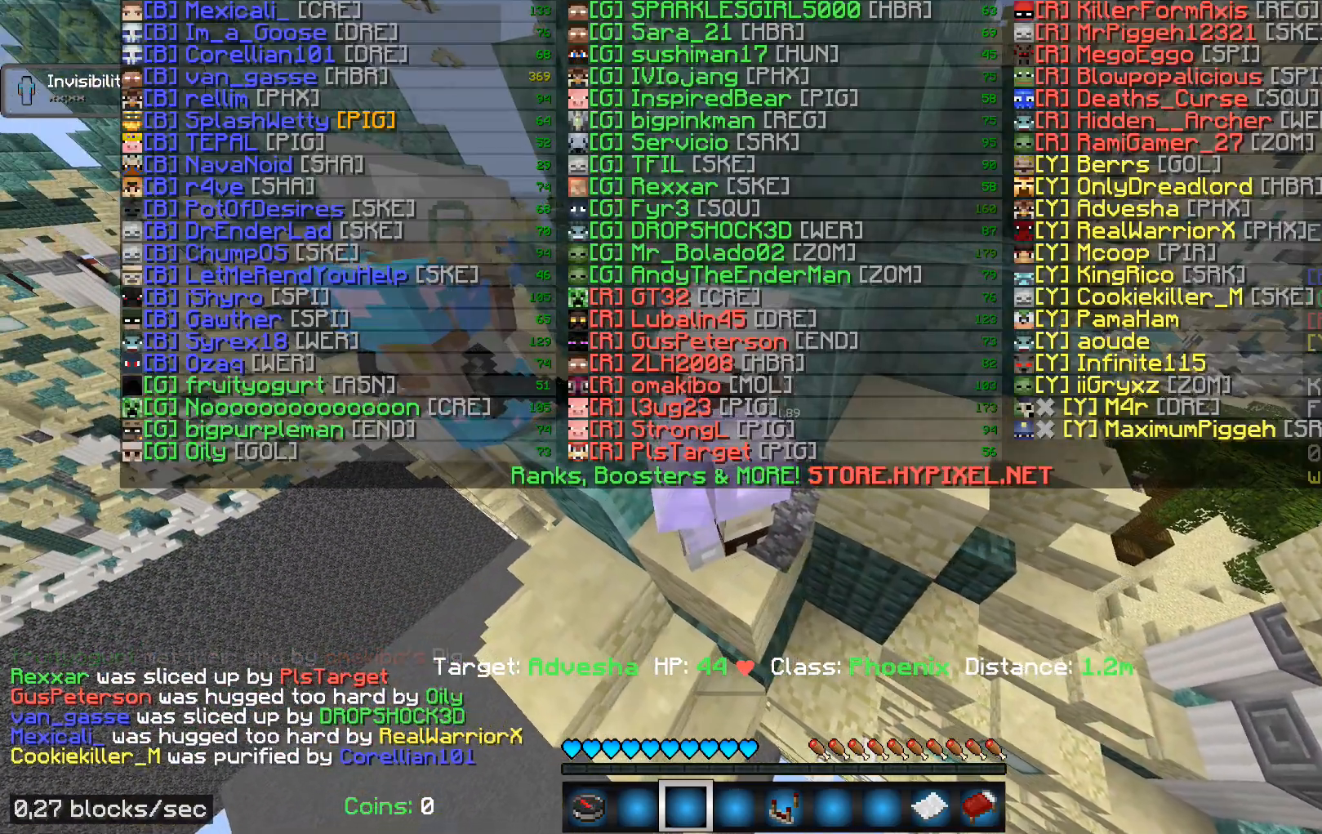
{"keys": [], "mouse": [], "events": []}
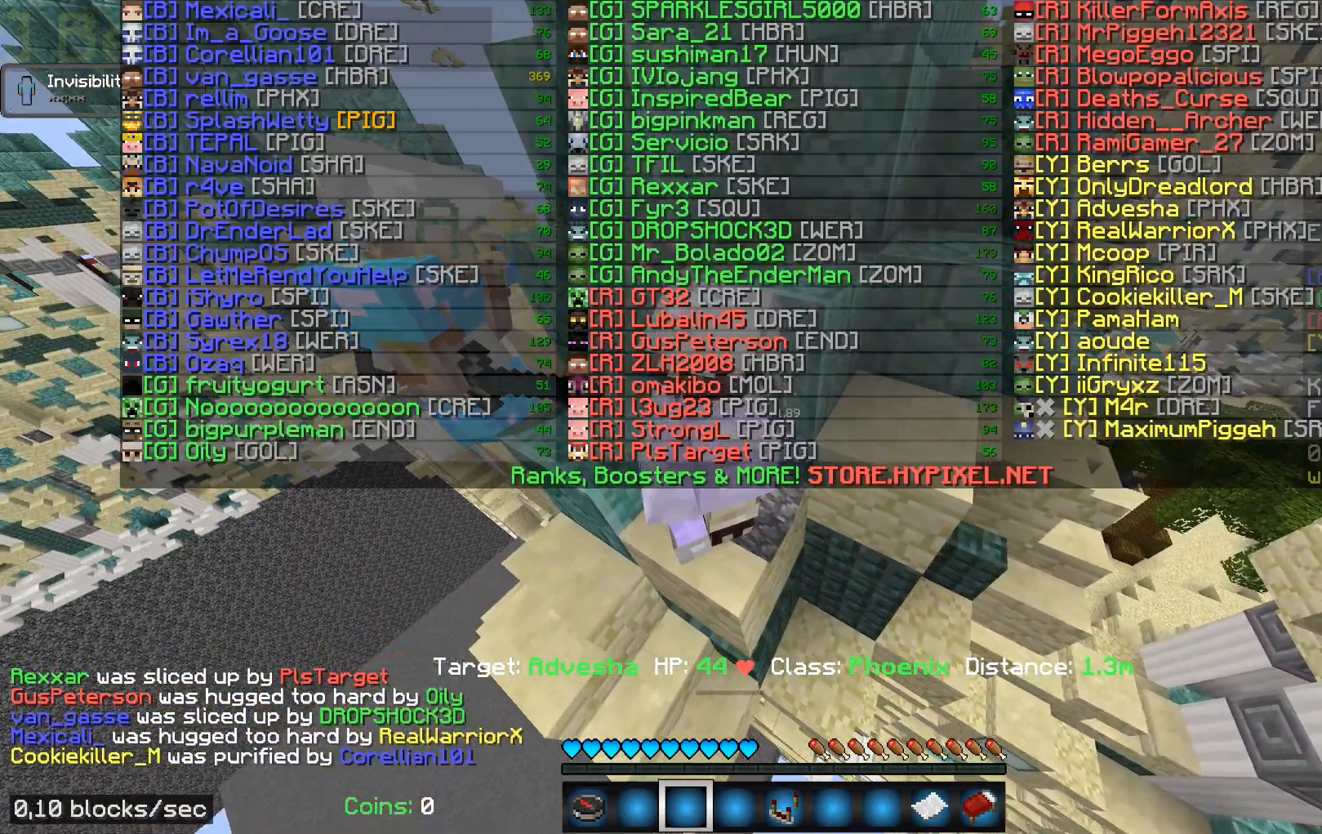
{"keys": [], "mouse": [], "events": []}
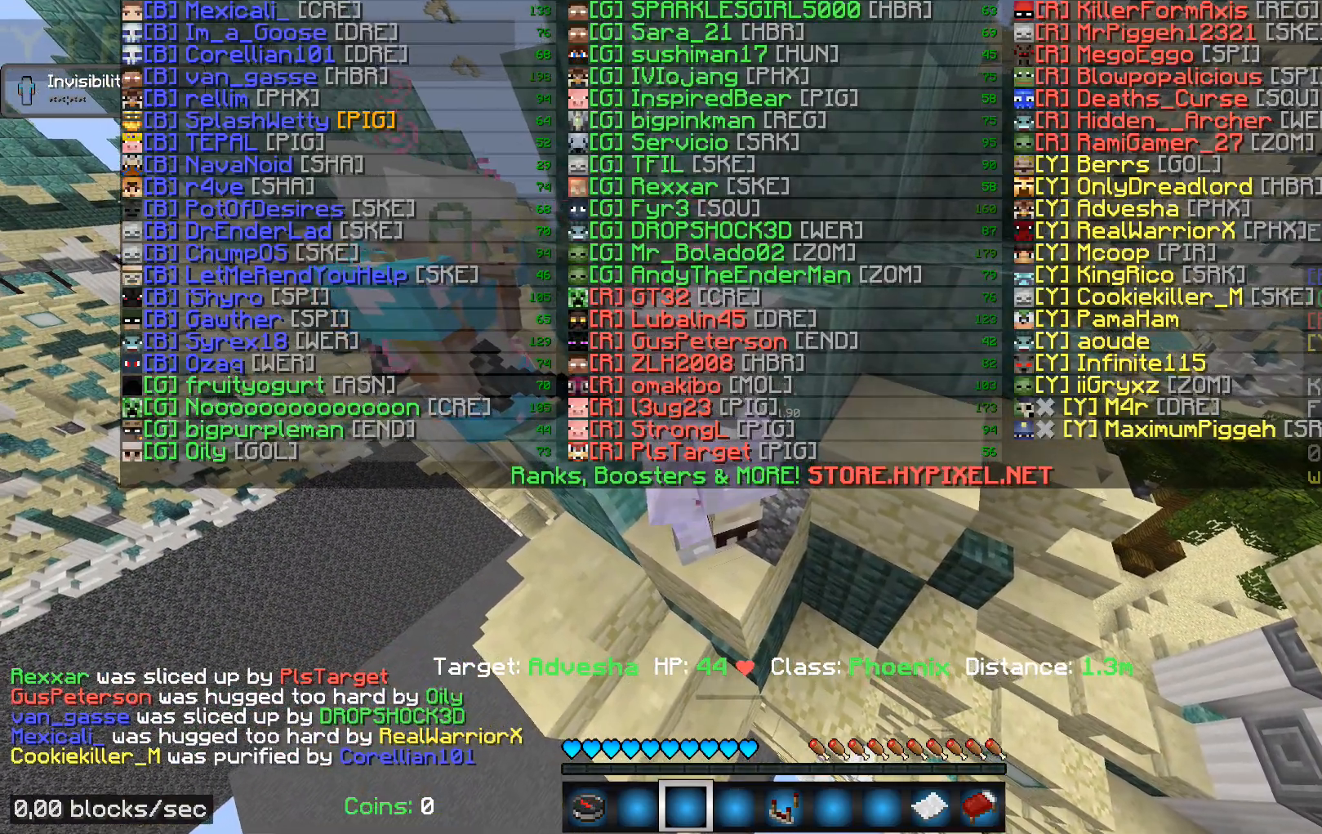
{"keys": [], "mouse": [], "events": []}
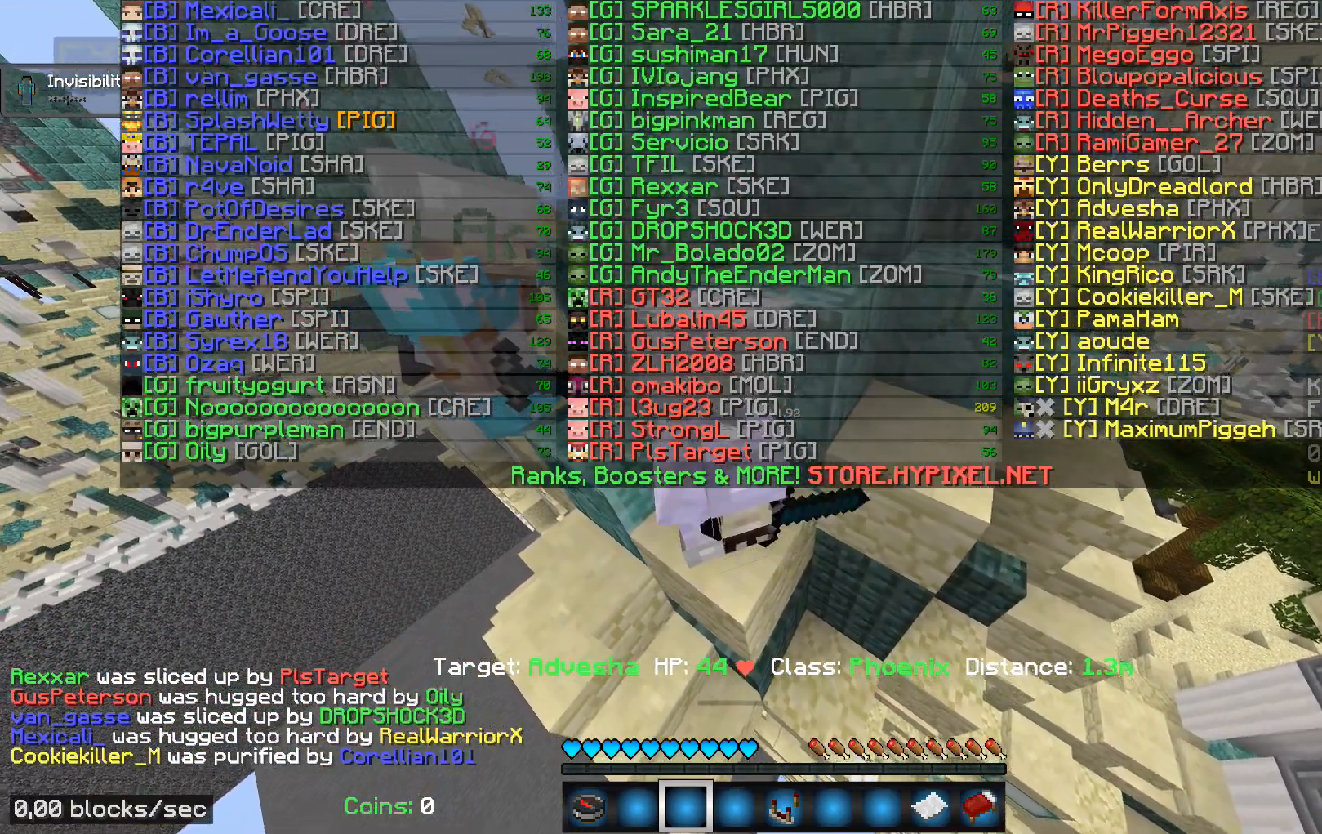
{"keys": [], "mouse": [], "events": []}
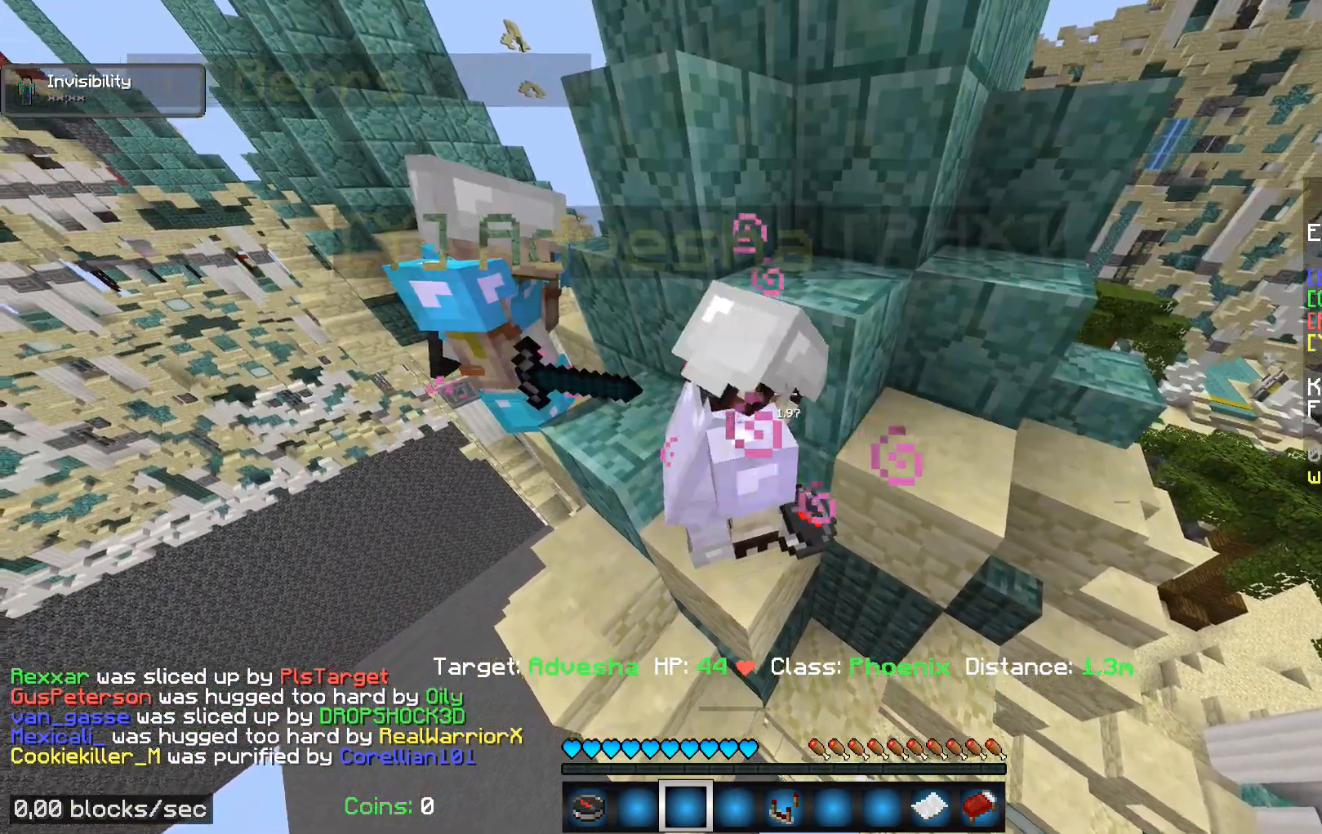
{"keys": [], "mouse": [], "events": [[133, "a", "down"], [317, "a", "up"]]}
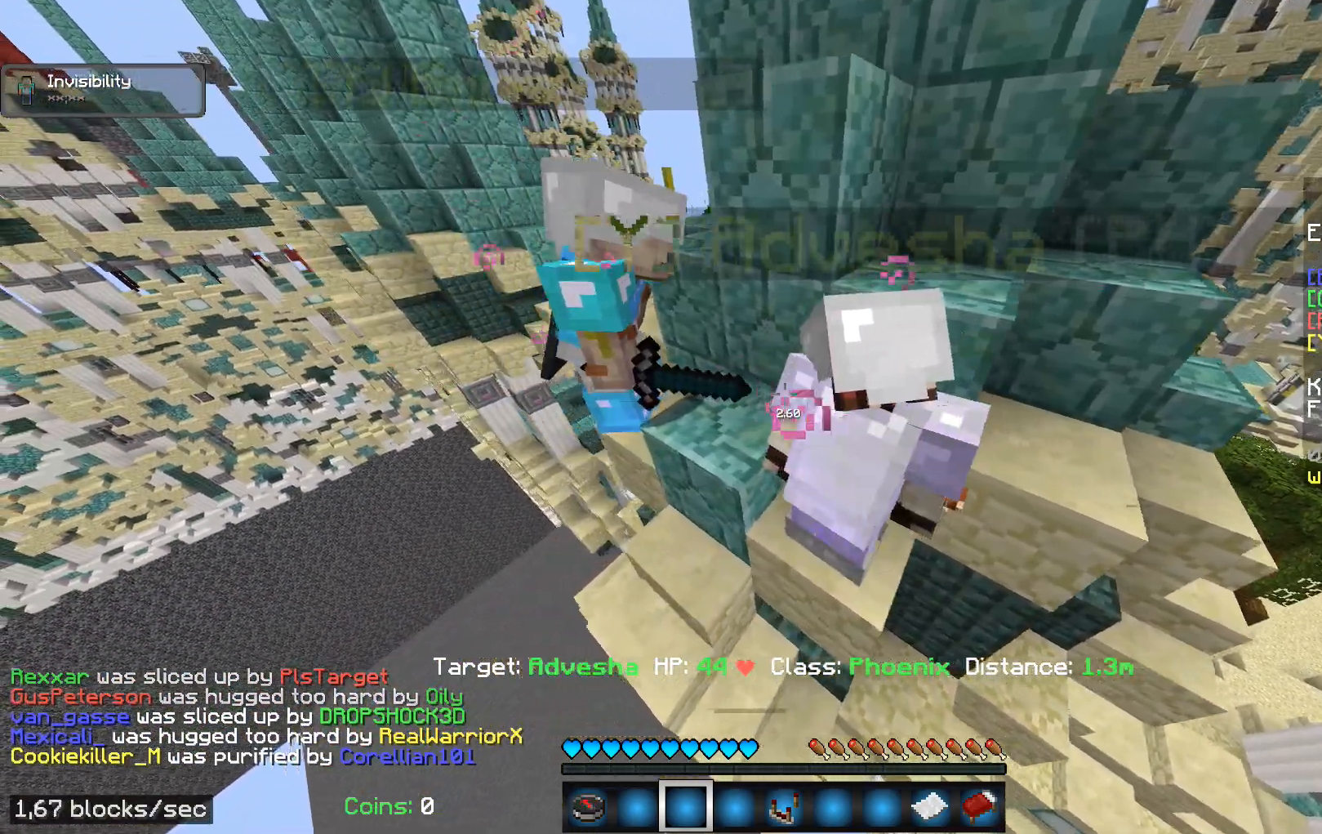
{"keys": ["a"], "mouse": [], "events": [[467, "a", "down"]]}
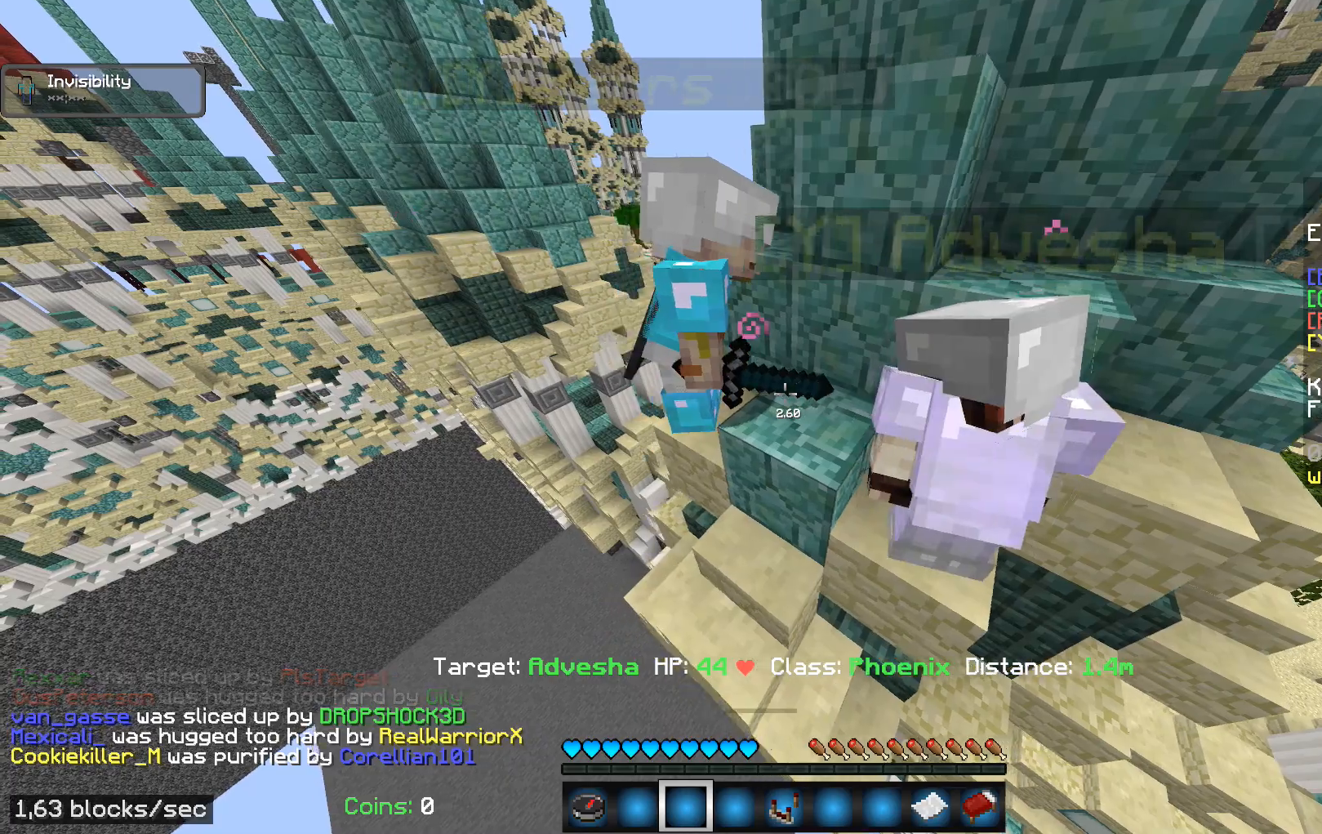
{"keys": [], "mouse": [], "events": [[283, "a", "up"]]}
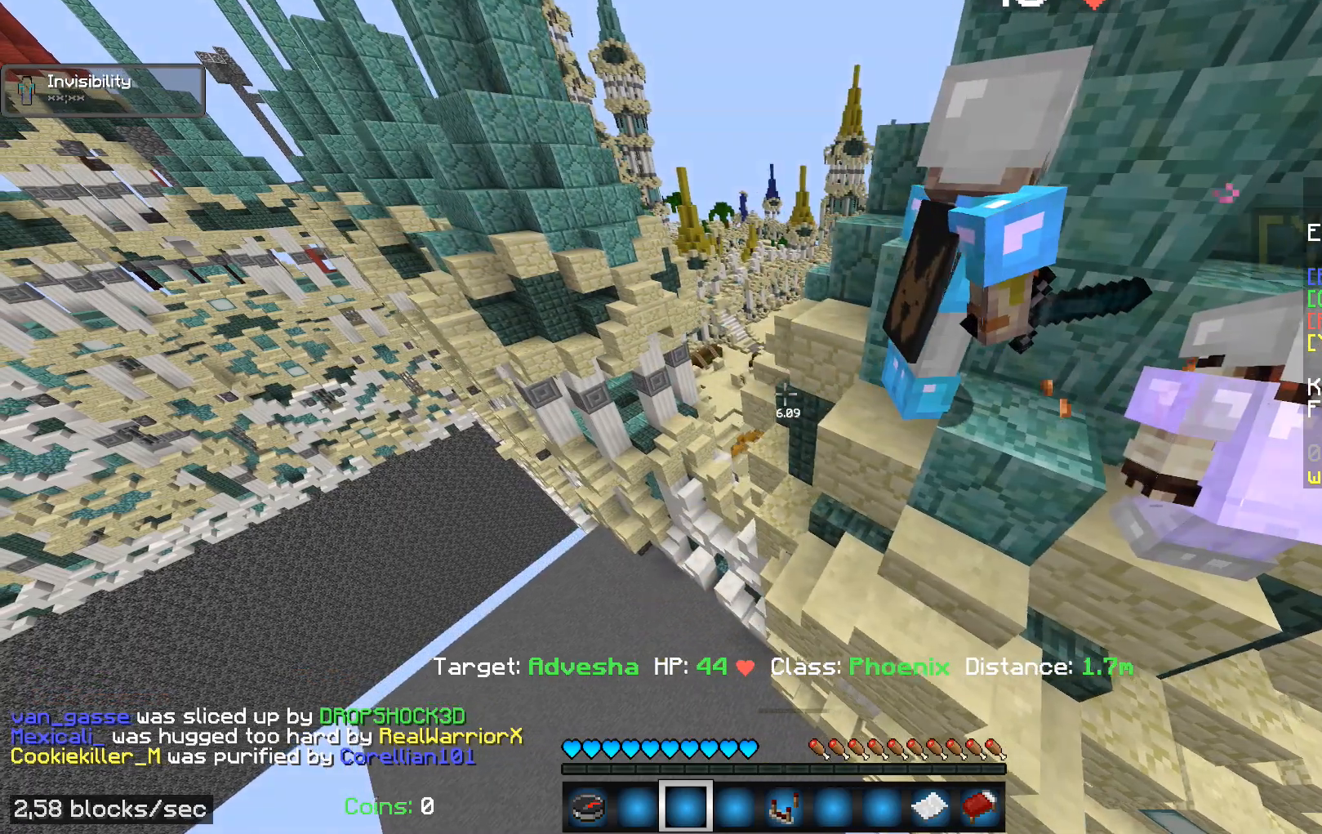
{"keys": [], "mouse": [], "events": []}
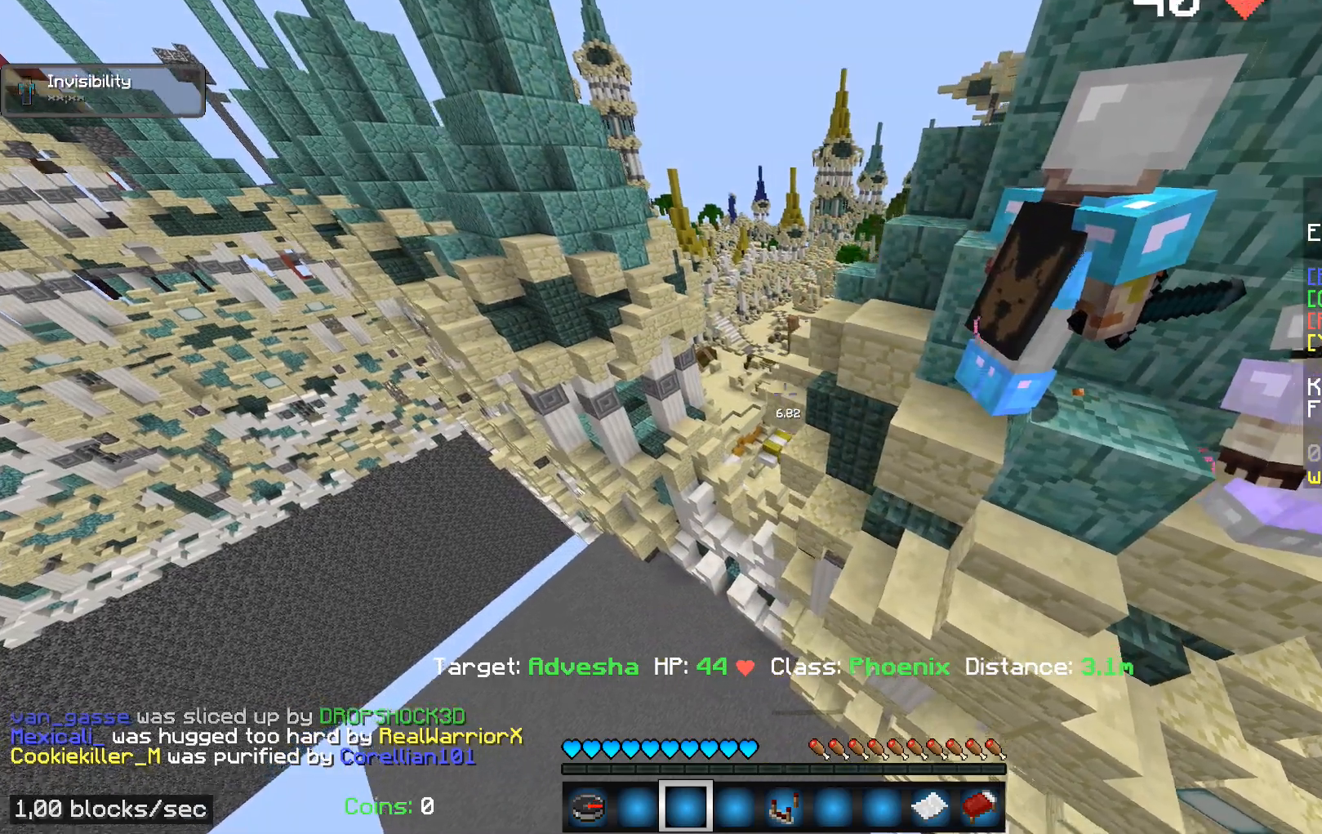
{"keys": [], "mouse": [], "events": [[83, "d", "down"], [333, "d", "up"]]}
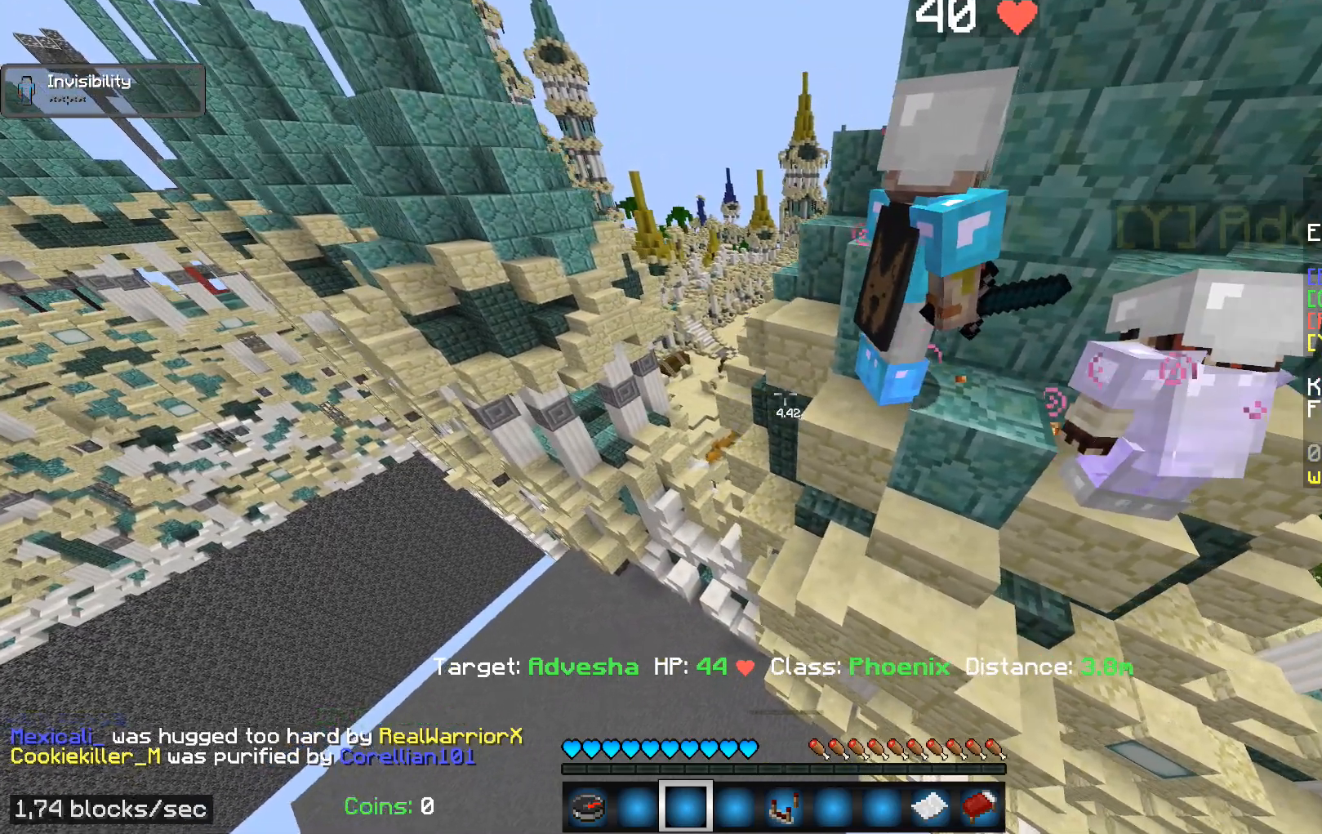
{"keys": [], "mouse": [], "events": []}
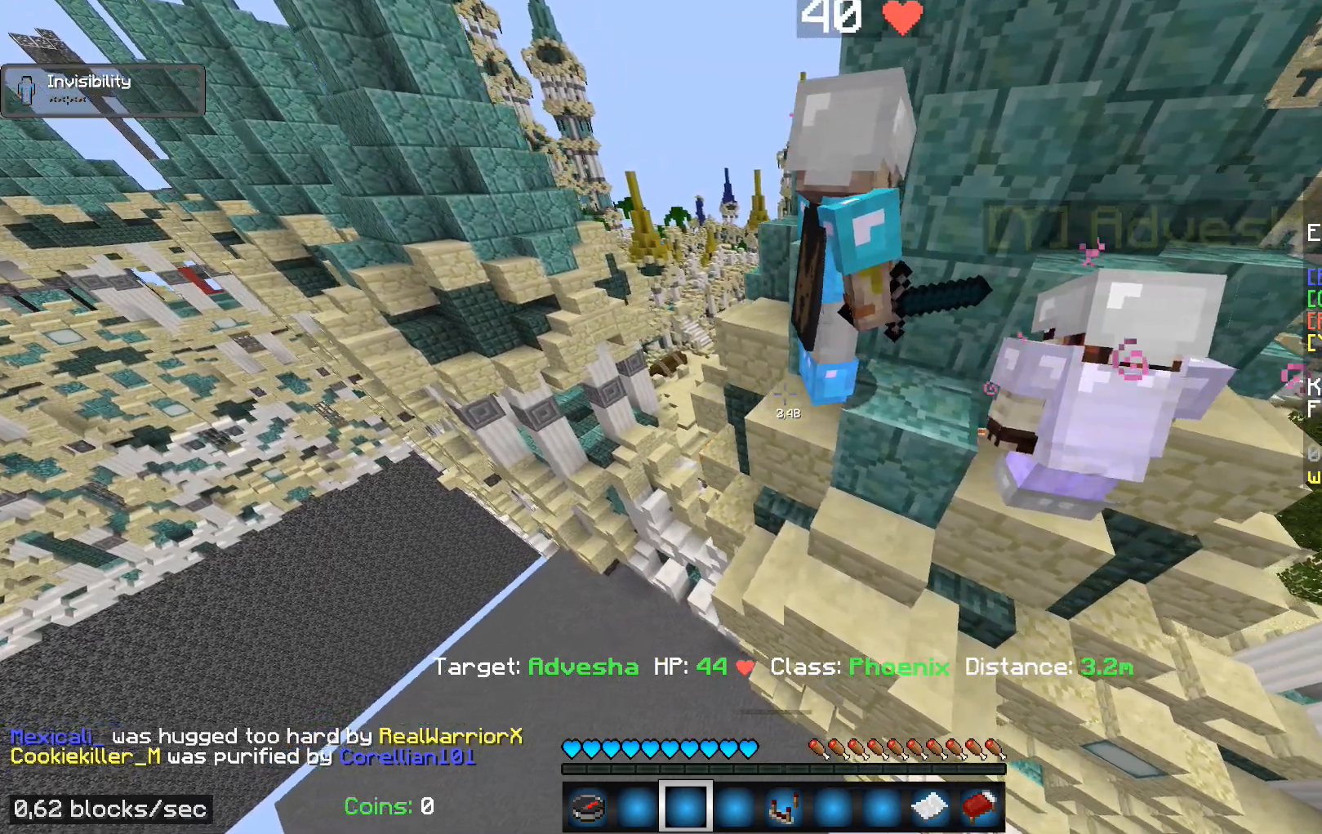
{"keys": [], "mouse": [], "events": []}
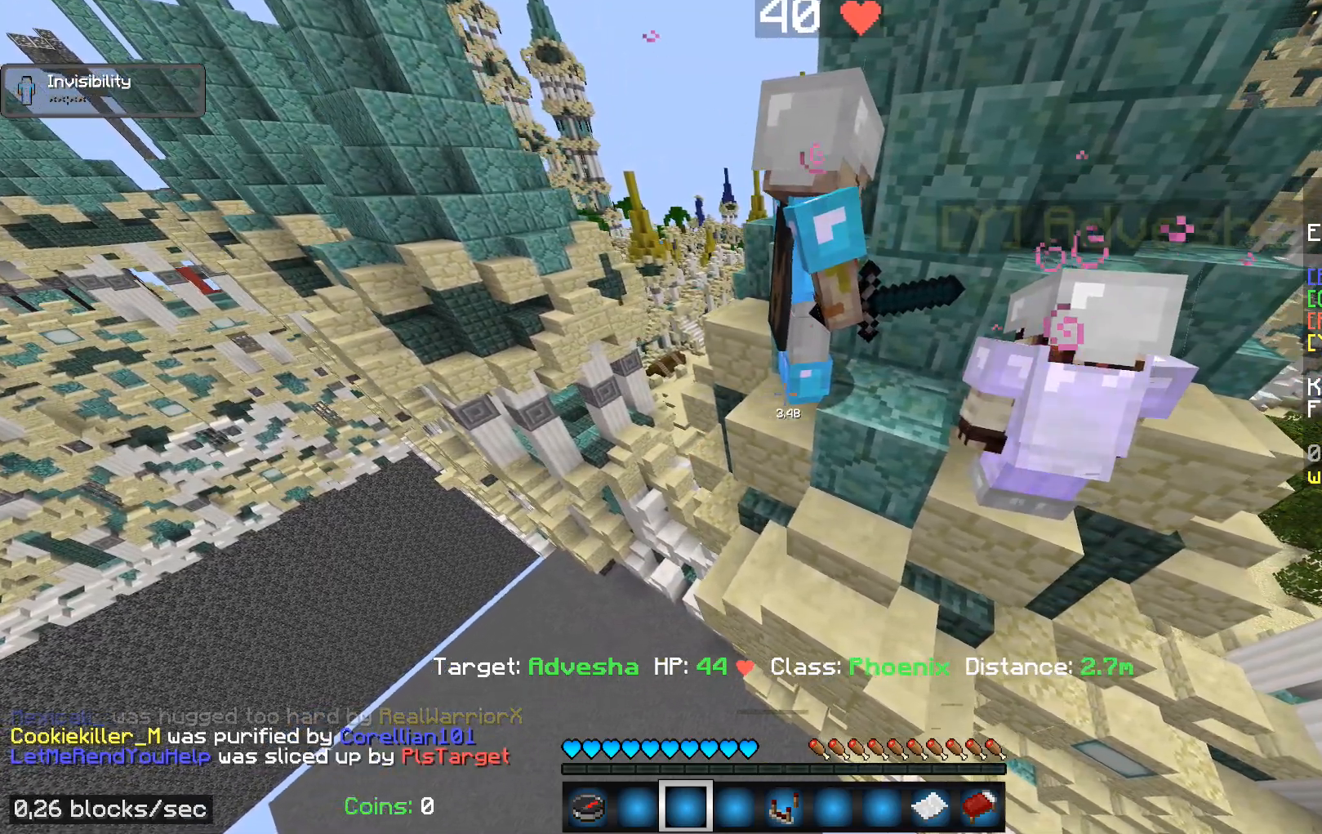
{"keys": [], "mouse": [], "events": [[133, "a", "down"], [350, "a", "up"]]}
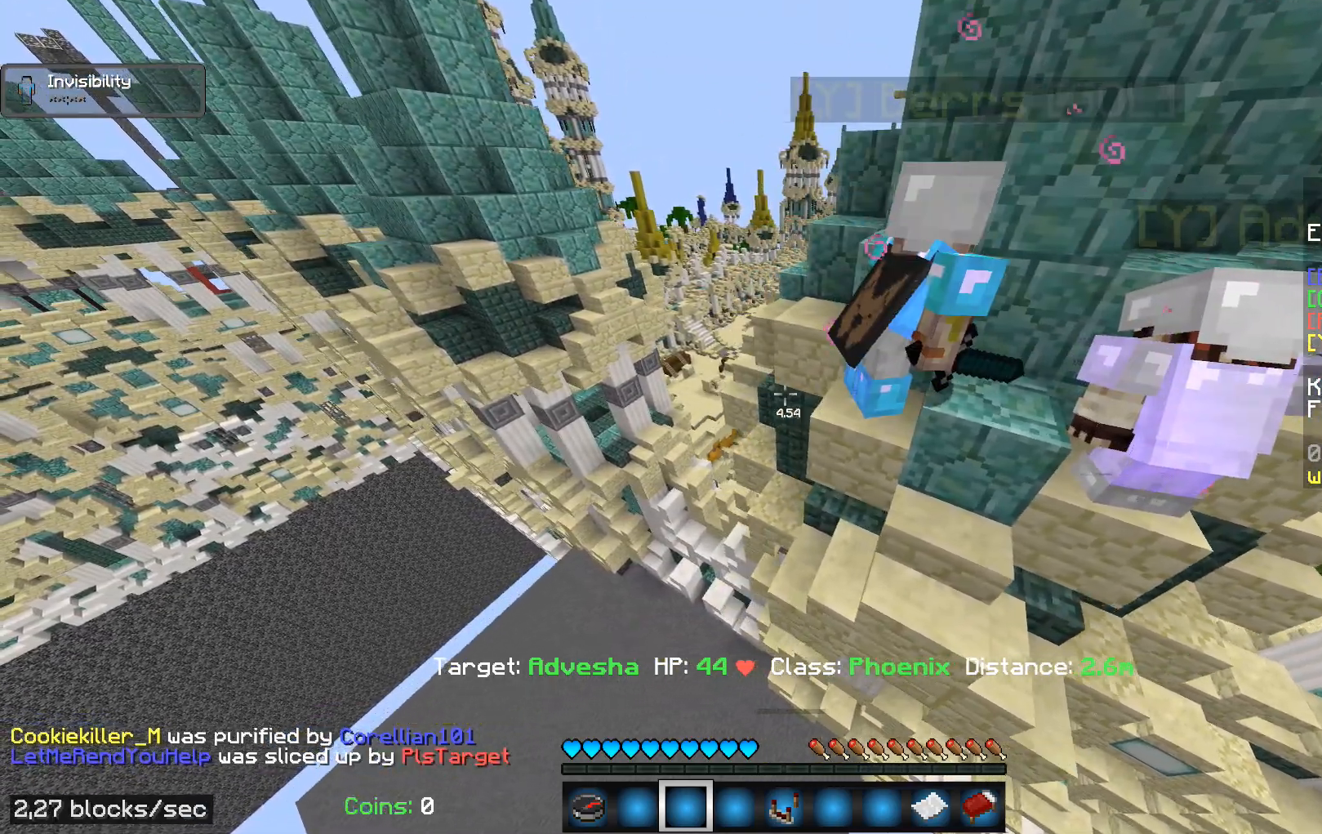
{"keys": ["d"], "mouse": [], "events": [[500, "d", "down"]]}
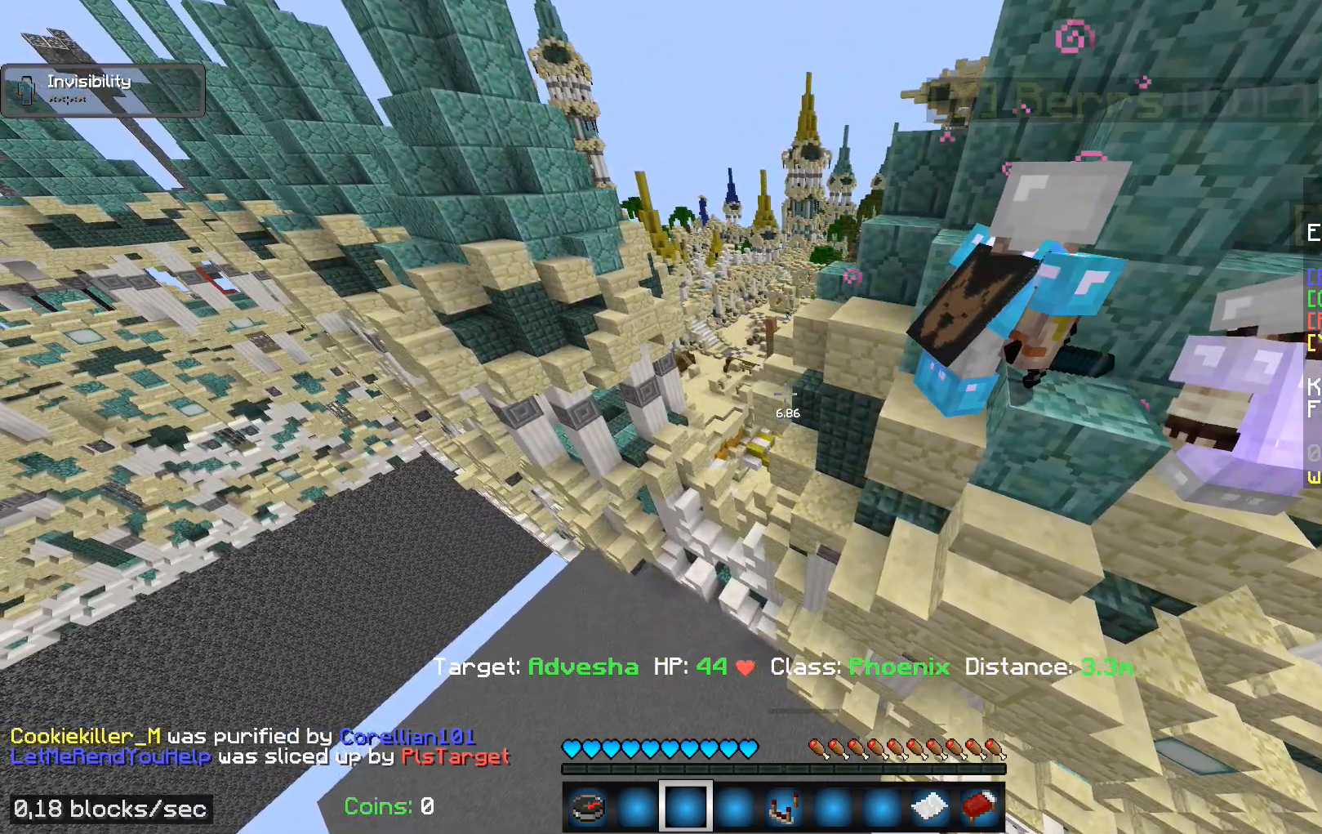
{"keys": ["a"], "mouse": [], "events": [[217, "d", "up"], [367, "a", "down"]]}
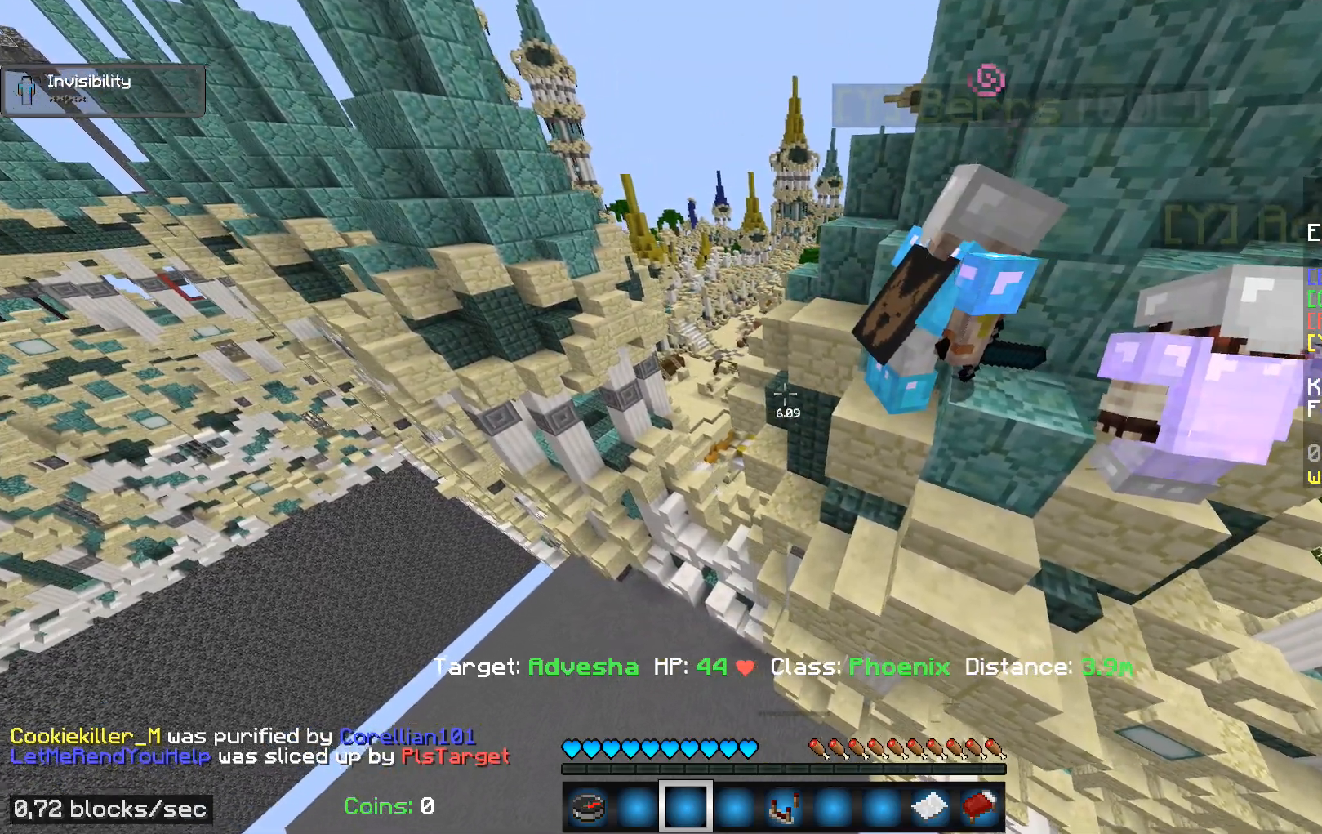
{"keys": [], "mouse": [], "events": [[17, "a", "up"]]}
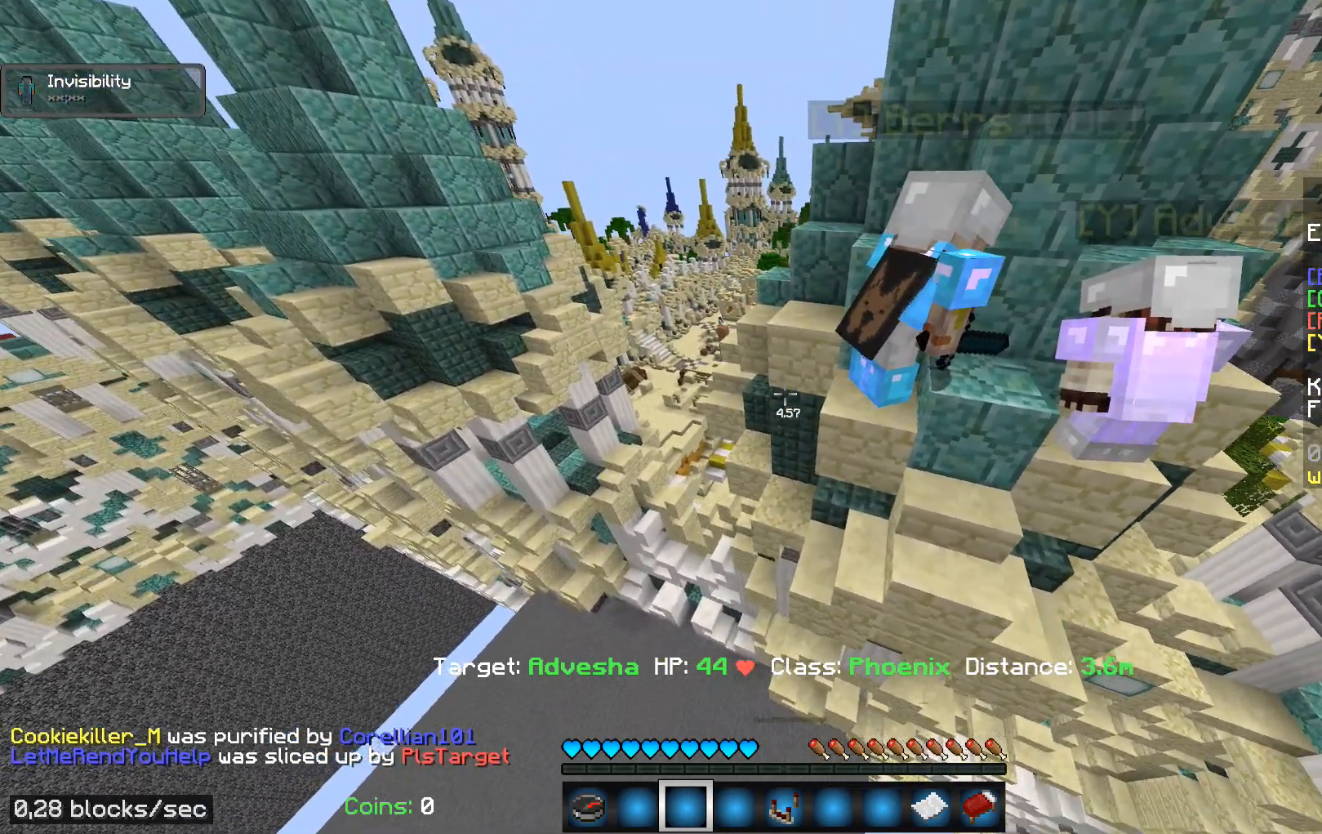
{"keys": [], "mouse": [], "events": [[83, "d", "down"], [400, "d", "up"]]}